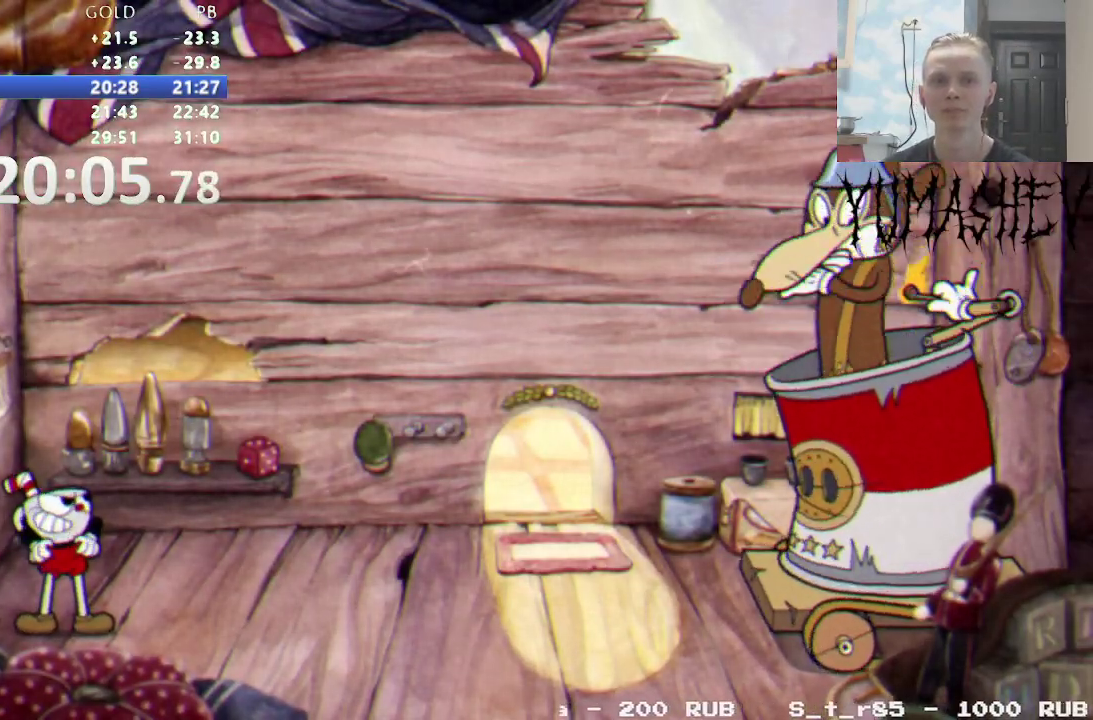
Gameplay with a controller (Nintendo layout); each line is a JSON object with the inputs held at the frame after it. "events" lists button and stick changes between this image and that frame as [ms after this image, input, new state], when the widget could be followed in between. Not read: L3 R1 R3.
{"buttons": ["DPAD_UP", "DPAD_RIGHT"], "events": [[417, "DPAD_UP", "down"], [433, "DPAD_RIGHT", "down"]]}
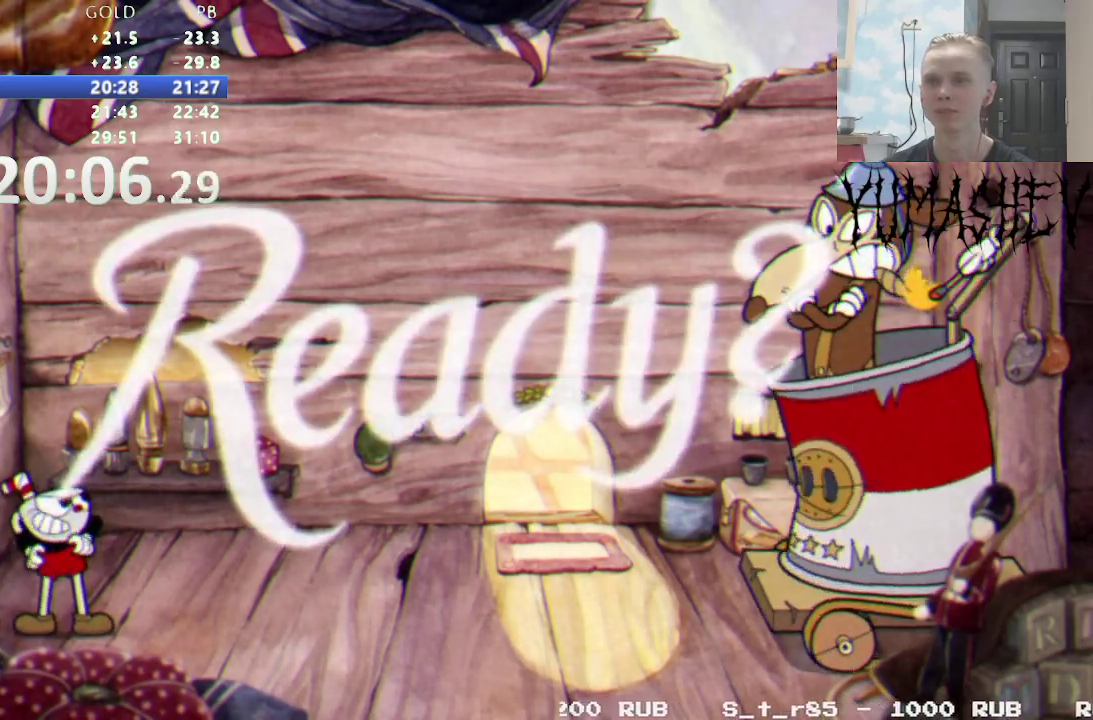
{"buttons": ["DPAD_UP", "DPAD_RIGHT"], "events": []}
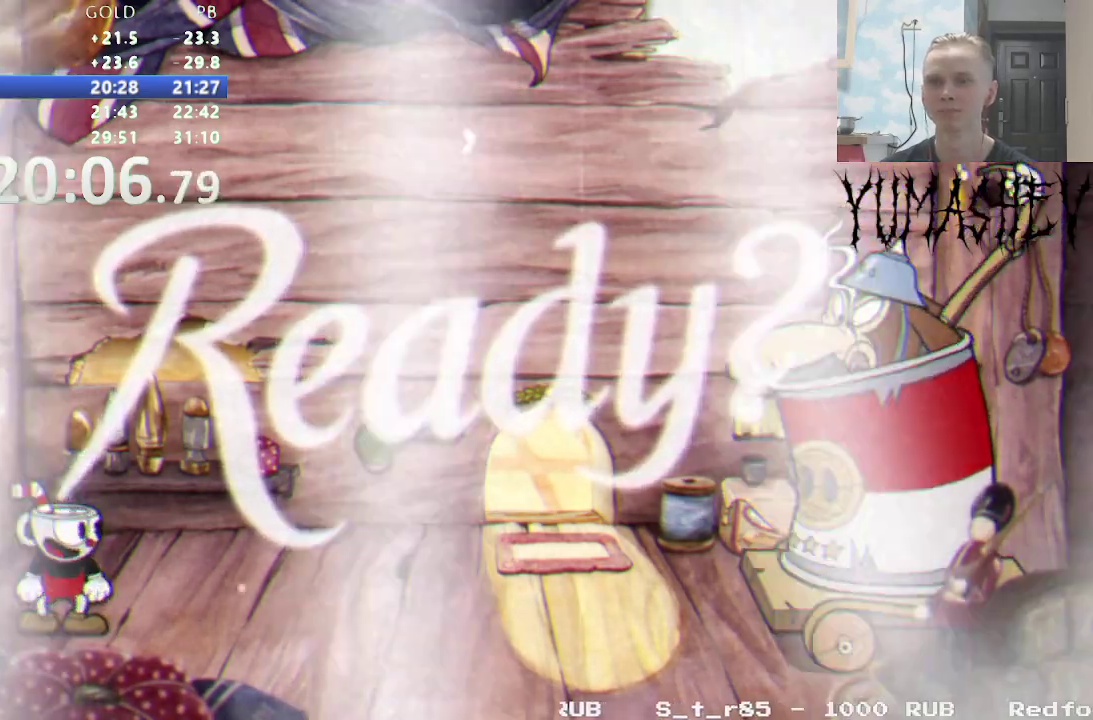
{"buttons": ["DPAD_UP", "DPAD_RIGHT"], "events": []}
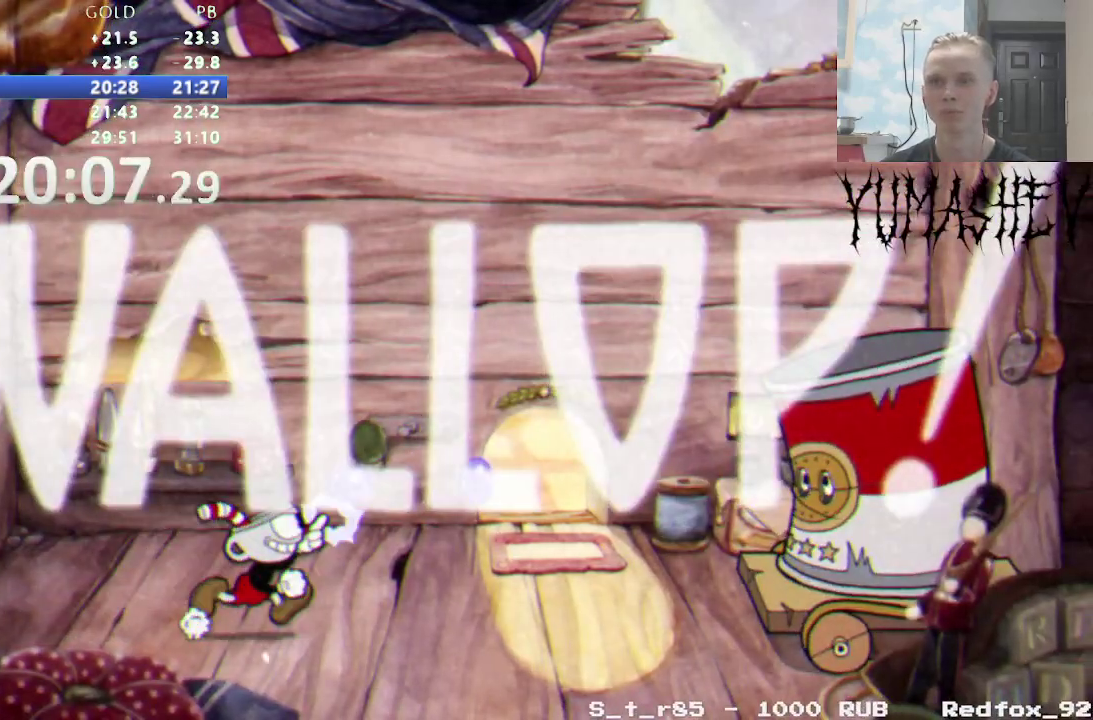
{"buttons": [], "events": [[183, "DPAD_RIGHT", "up"], [200, "DPAD_UP", "up"]]}
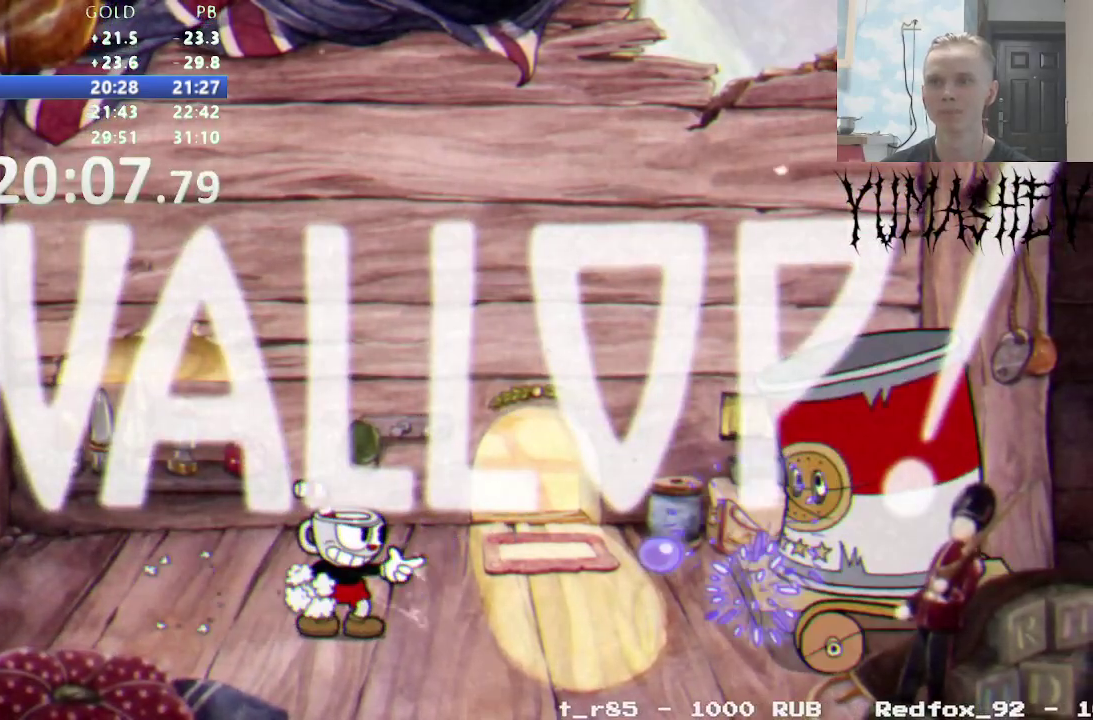
{"buttons": [], "events": []}
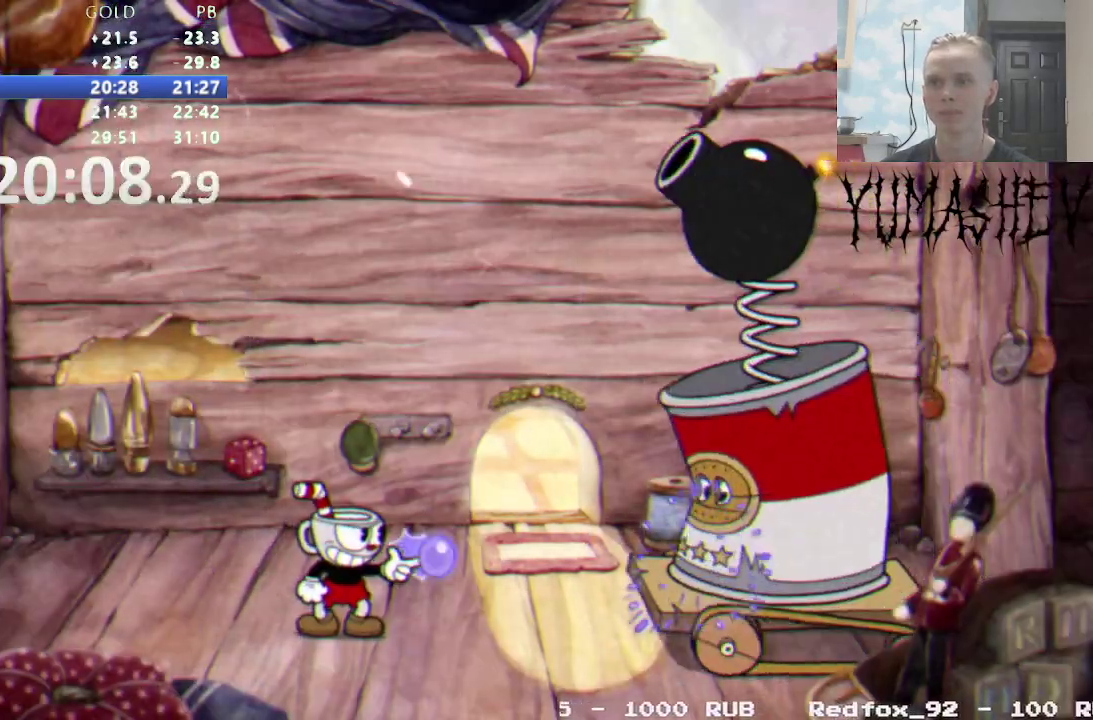
{"buttons": ["L1", "DPAD_RIGHT"], "events": [[450, "DPAD_RIGHT", "down"], [450, "L1", "down"]]}
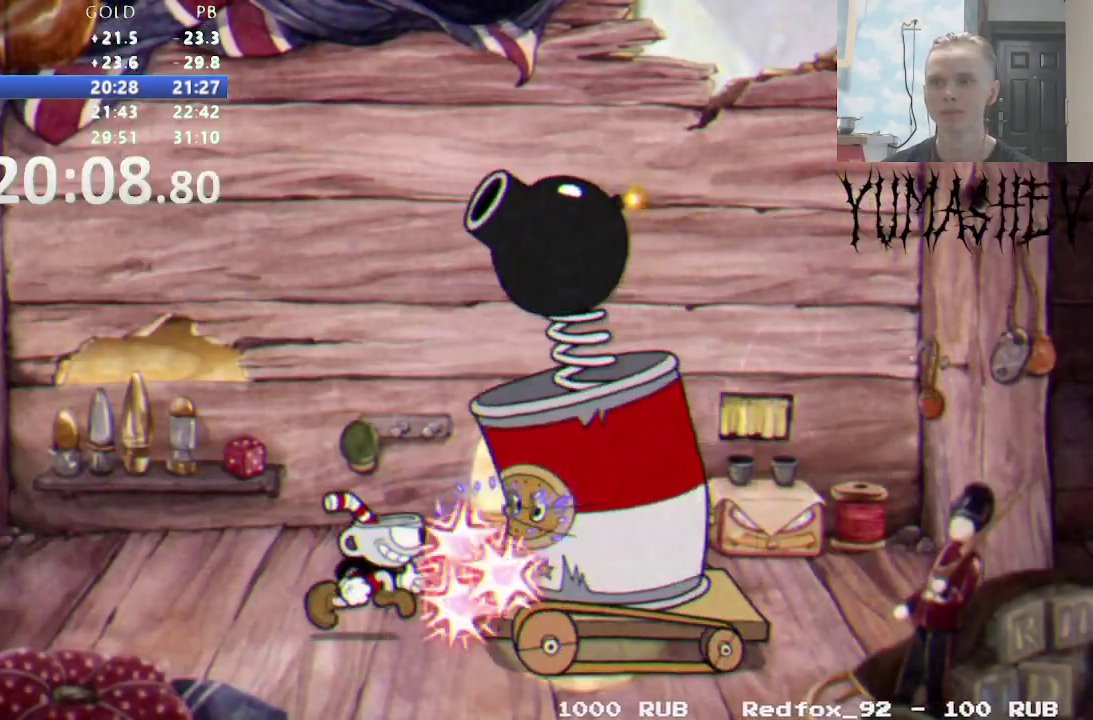
{"buttons": [], "events": [[17, "DPAD_RIGHT", "up"], [33, "L1", "up"], [383, "DPAD_RIGHT", "down"], [450, "DPAD_RIGHT", "up"]]}
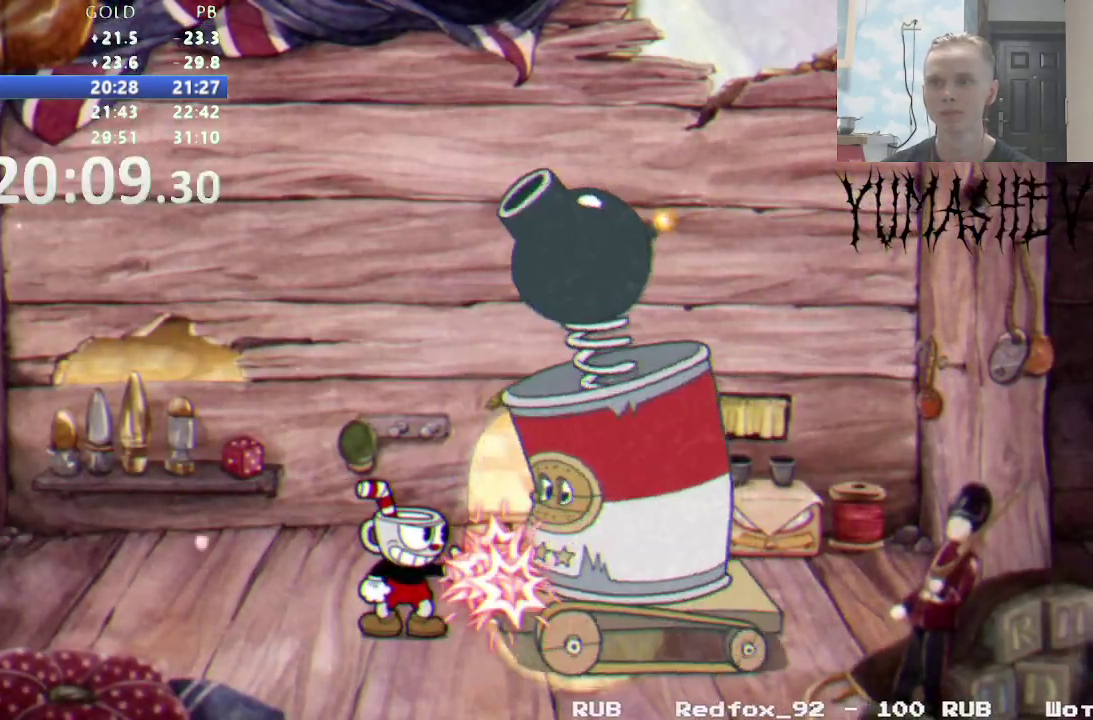
{"buttons": ["DPAD_RIGHT"], "events": [[33, "DPAD_RIGHT", "down"], [283, "DPAD_RIGHT", "up"], [367, "DPAD_RIGHT", "down"]]}
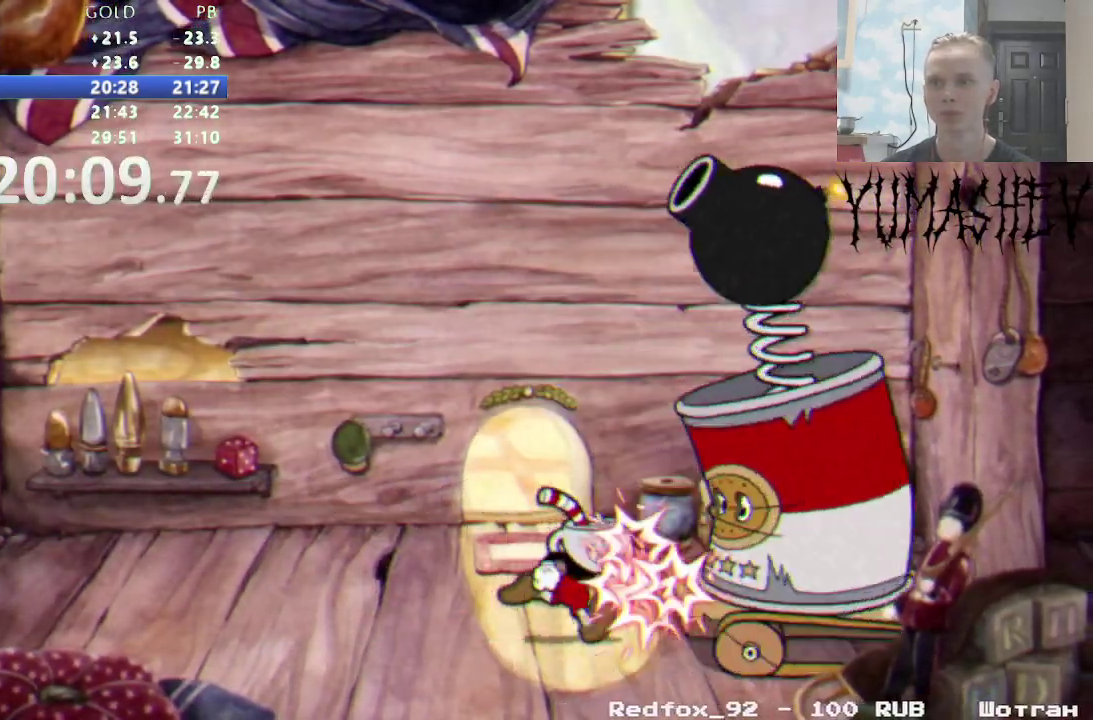
{"buttons": ["DPAD_LEFT"], "events": [[217, "DPAD_RIGHT", "up"], [267, "DPAD_LEFT", "down"], [267, "L1", "down"], [367, "L1", "up"]]}
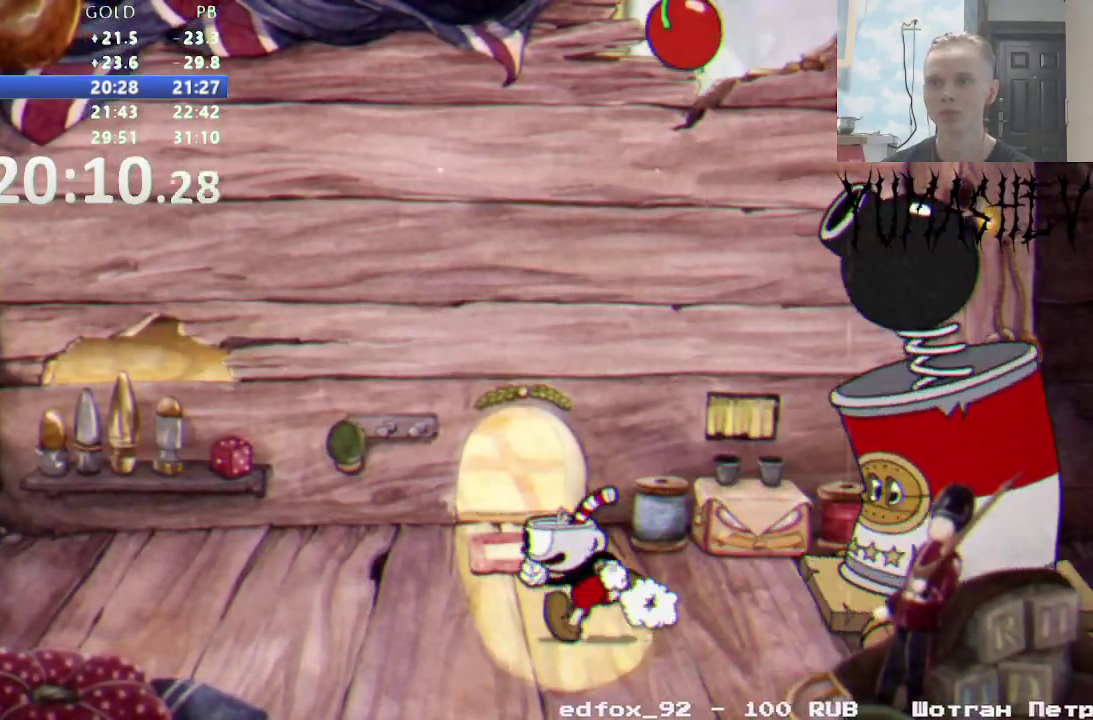
{"buttons": ["DPAD_DOWN", "DPAD_RIGHT"], "events": [[67, "DPAD_LEFT", "up"], [83, "DPAD_RIGHT", "down"], [167, "DPAD_RIGHT", "up"], [183, "DPAD_LEFT", "down"], [433, "DPAD_DOWN", "down"], [433, "DPAD_LEFT", "up"], [467, "DPAD_RIGHT", "down"]]}
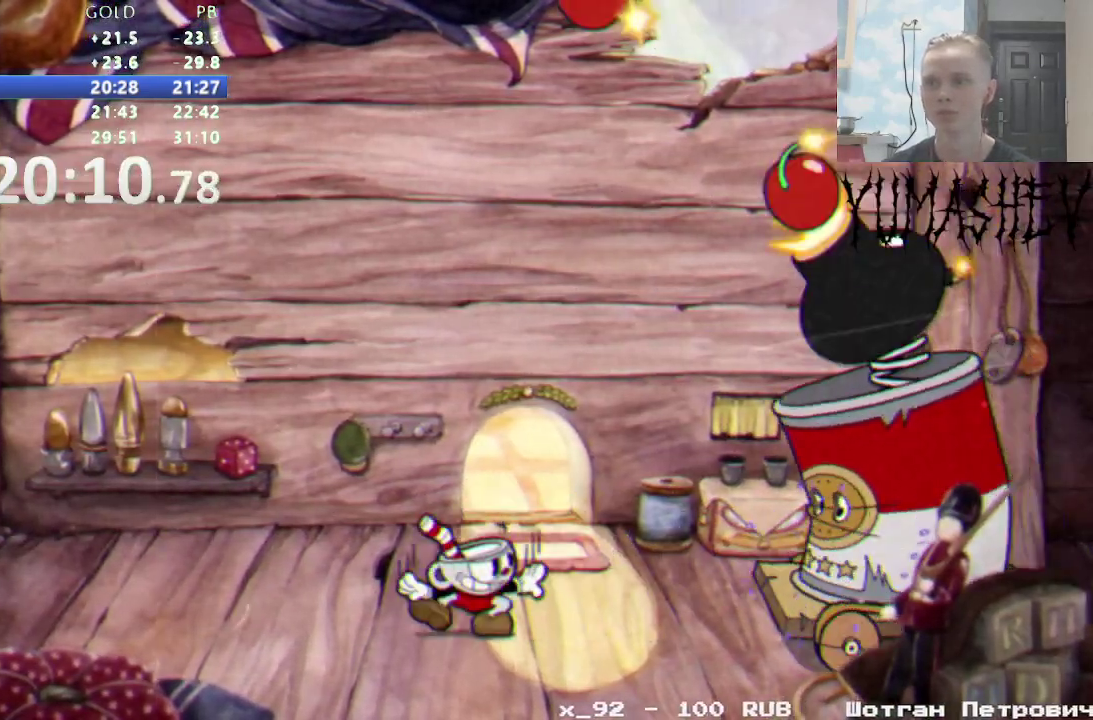
{"buttons": ["DPAD_RIGHT"], "events": [[33, "DPAD_LEFT", "down"], [33, "DPAD_RIGHT", "up"], [50, "DPAD_DOWN", "up"], [233, "DPAD_LEFT", "up"], [267, "DPAD_RIGHT", "down"], [300, "L1", "down"], [383, "DPAD_RIGHT", "up"], [400, "L1", "up"], [500, "DPAD_RIGHT", "down"]]}
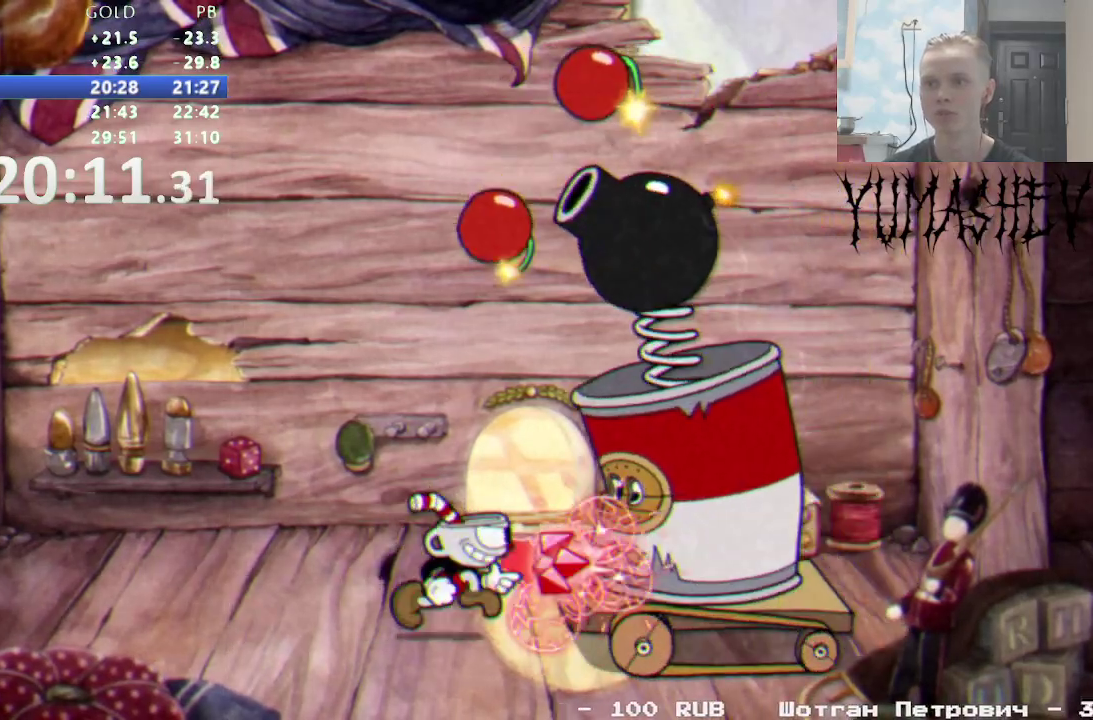
{"buttons": [], "events": [[100, "DPAD_RIGHT", "up"]]}
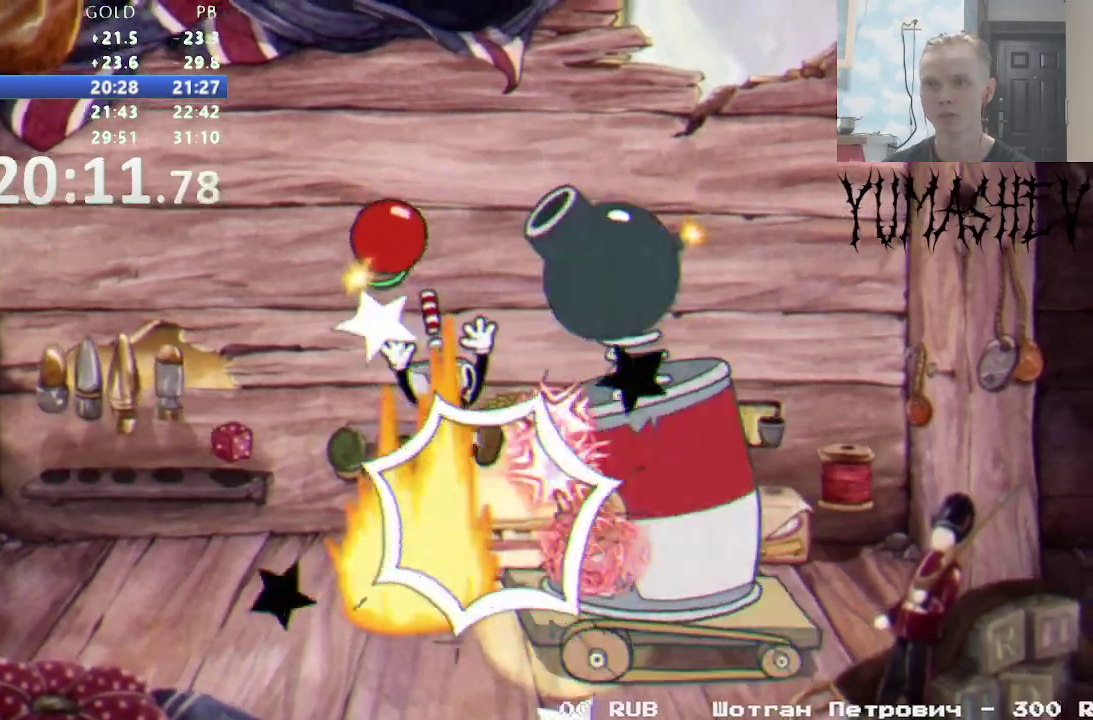
{"buttons": ["DPAD_RIGHT"], "events": [[283, "DPAD_RIGHT", "down"], [350, "DPAD_RIGHT", "up"], [467, "DPAD_RIGHT", "down"]]}
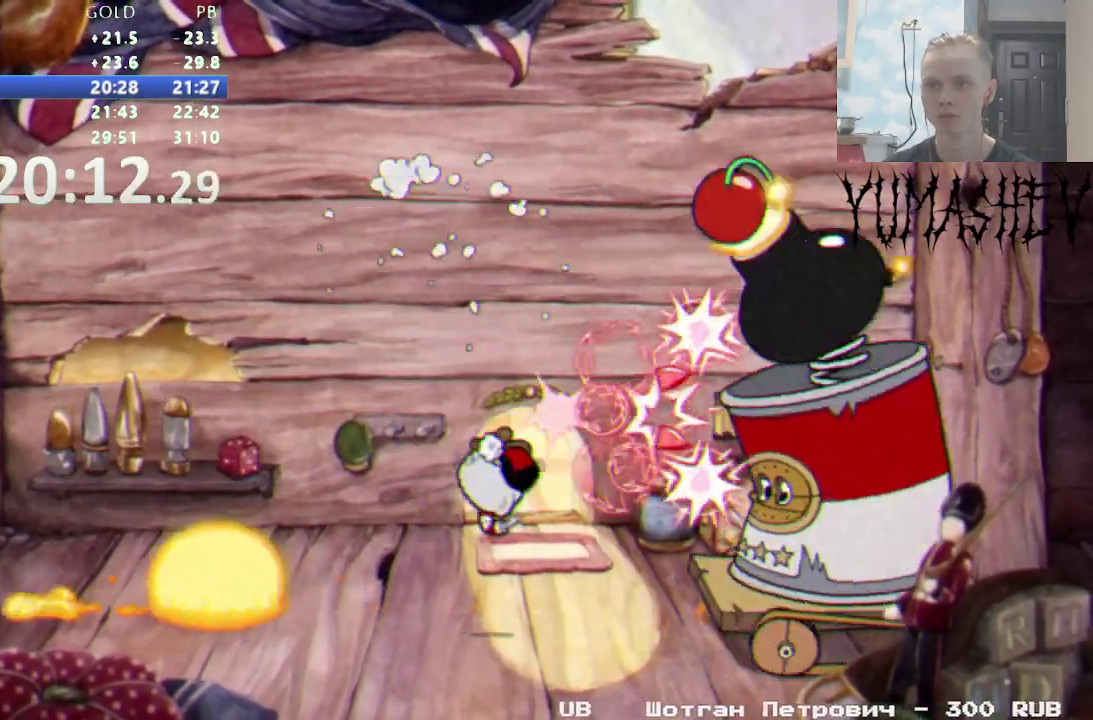
{"buttons": [], "events": [[383, "DPAD_RIGHT", "up"]]}
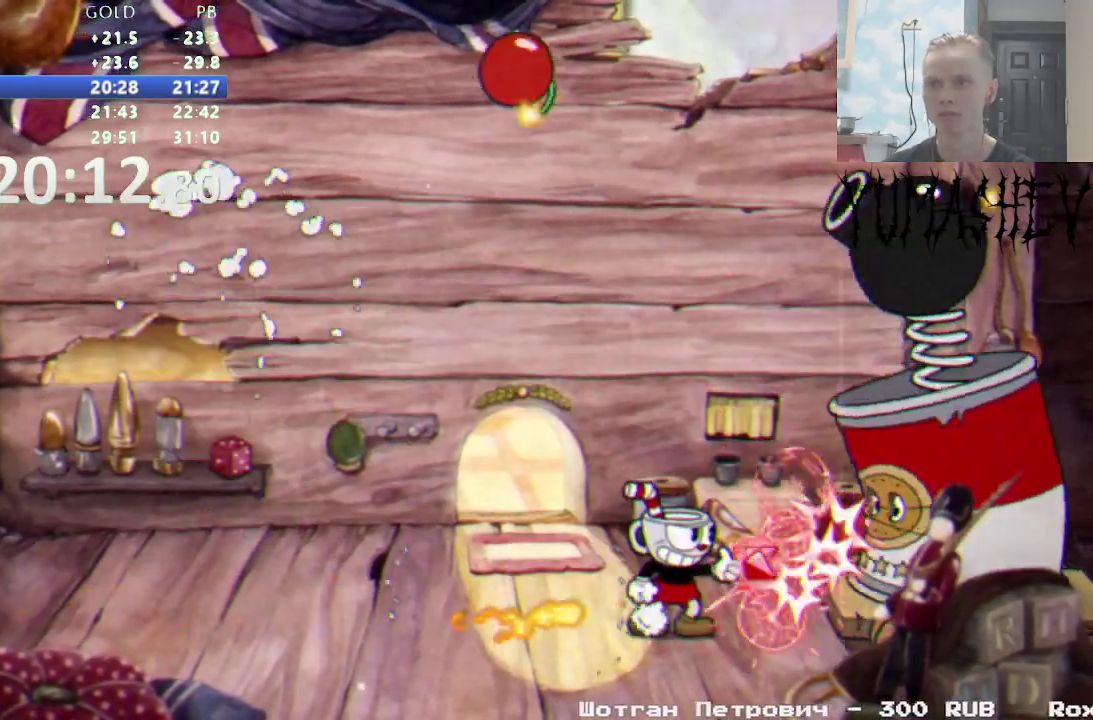
{"buttons": ["DPAD_LEFT"], "events": [[100, "DPAD_LEFT", "down"], [100, "L1", "down"], [183, "L1", "up"], [367, "DPAD_LEFT", "up"], [400, "DPAD_RIGHT", "down"], [467, "DPAD_RIGHT", "up"], [483, "DPAD_LEFT", "down"]]}
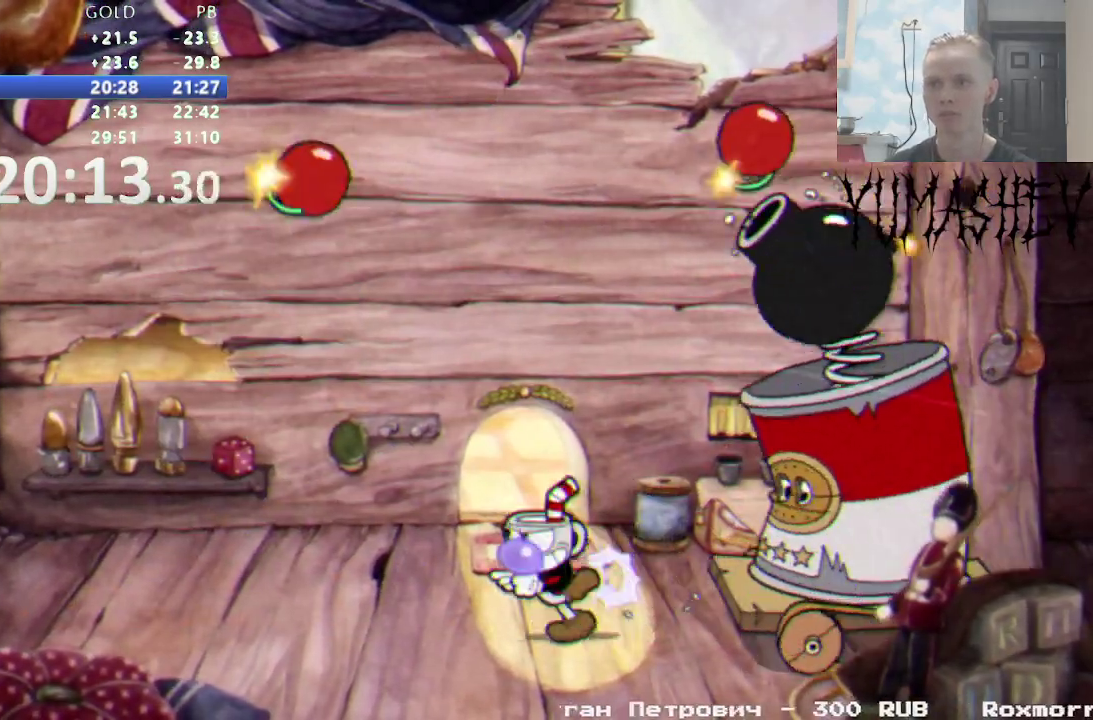
{"buttons": ["DPAD_LEFT"], "events": [[233, "DPAD_DOWN", "down"], [233, "DPAD_LEFT", "up"], [250, "DPAD_RIGHT", "down"], [300, "DPAD_DOWN", "up"], [350, "DPAD_RIGHT", "up"], [367, "DPAD_LEFT", "down"]]}
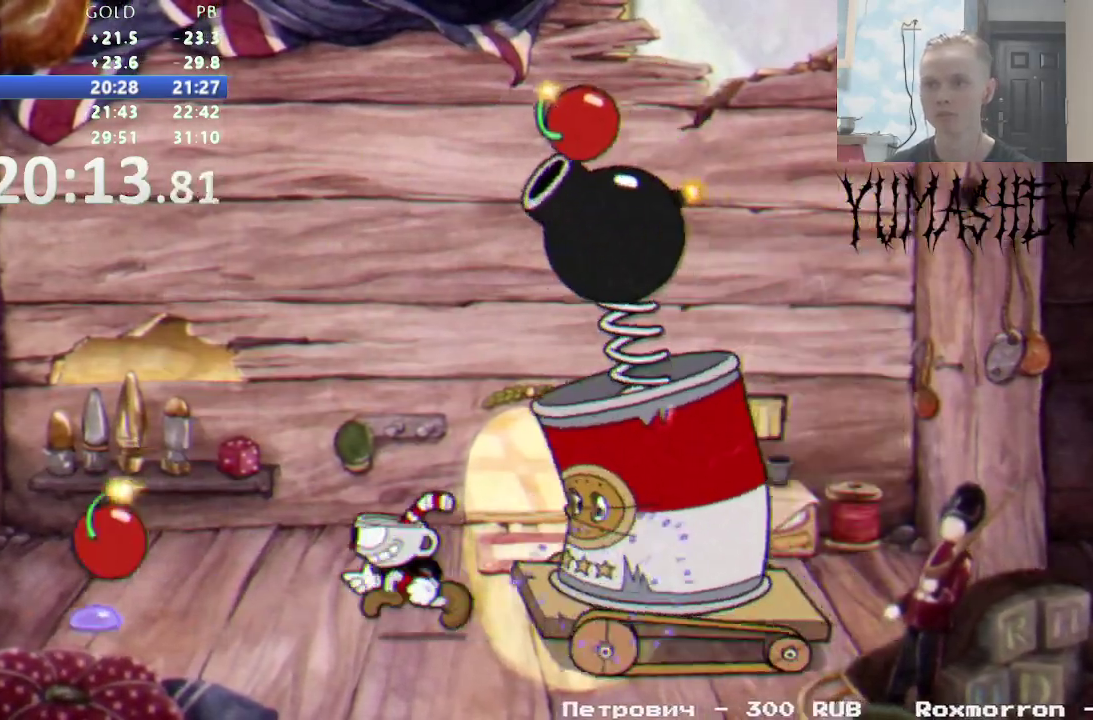
{"buttons": ["DPAD_DOWN", "DPAD_RIGHT"], "events": [[50, "B", "down"], [150, "B", "up"], [483, "DPAD_UP", "down"], [500, "DPAD_DOWN", "down"], [500, "DPAD_LEFT", "up"], [500, "DPAD_RIGHT", "down"], [500, "DPAD_UP", "up"]]}
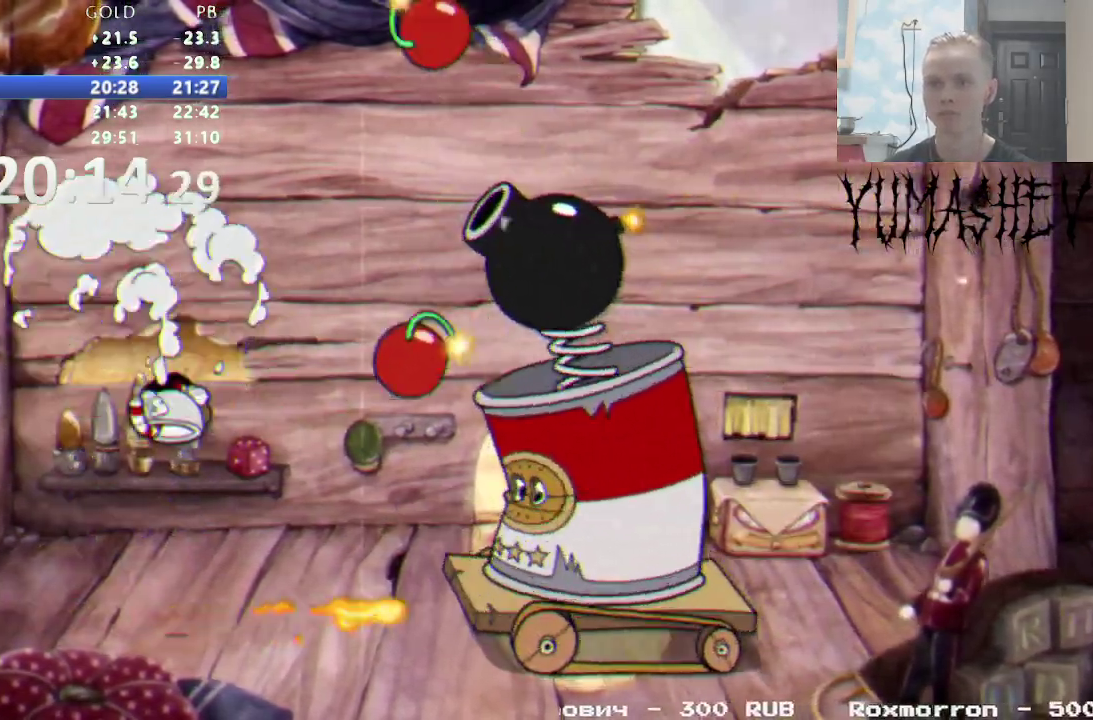
{"buttons": ["DPAD_RIGHT"], "events": [[17, "DPAD_DOWN", "up"], [67, "DPAD_RIGHT", "up"], [117, "B", "down"], [233, "B", "up"], [283, "DPAD_RIGHT", "down"]]}
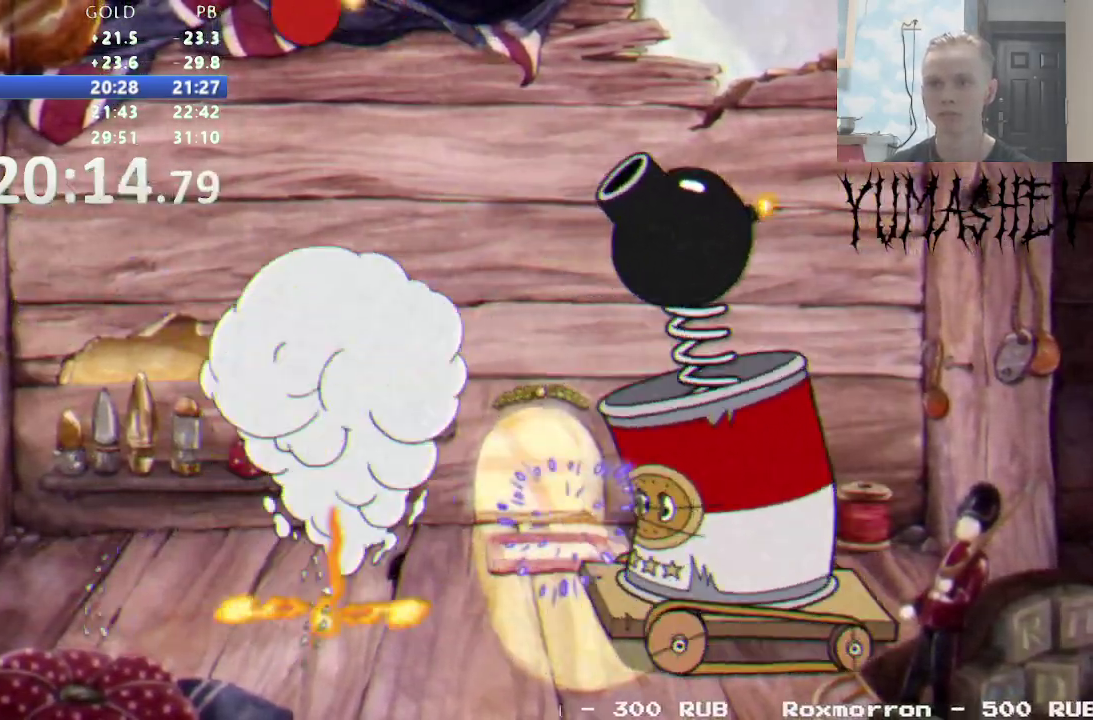
{"buttons": [], "events": [[150, "DPAD_RIGHT", "up"]]}
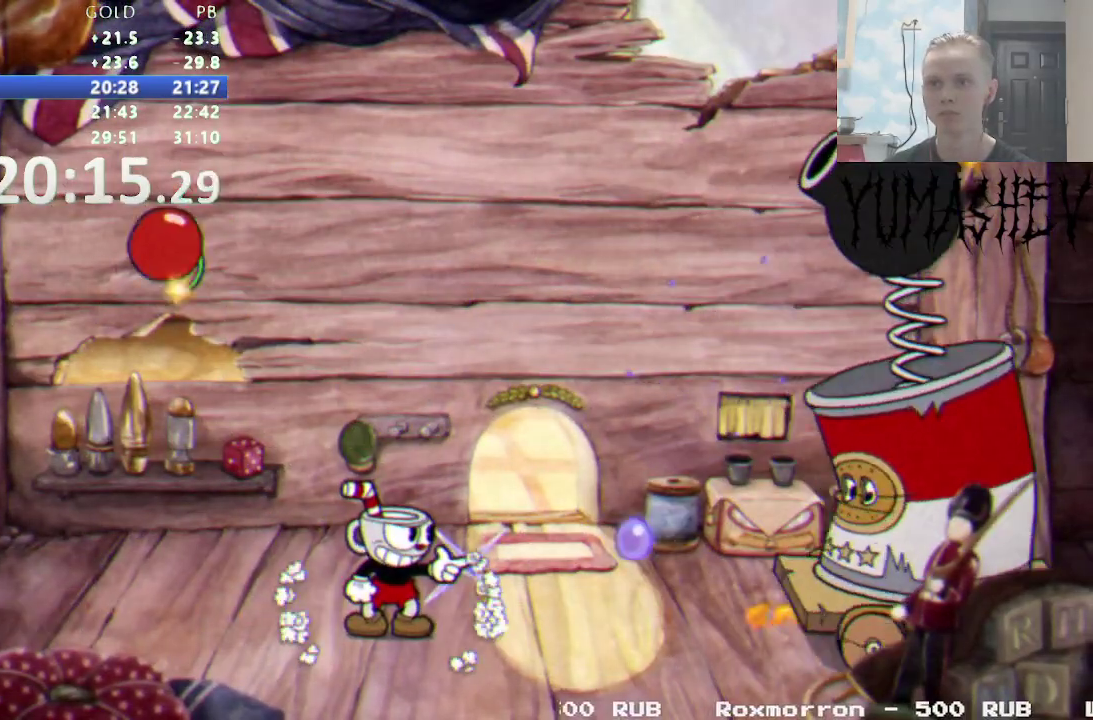
{"buttons": [], "events": []}
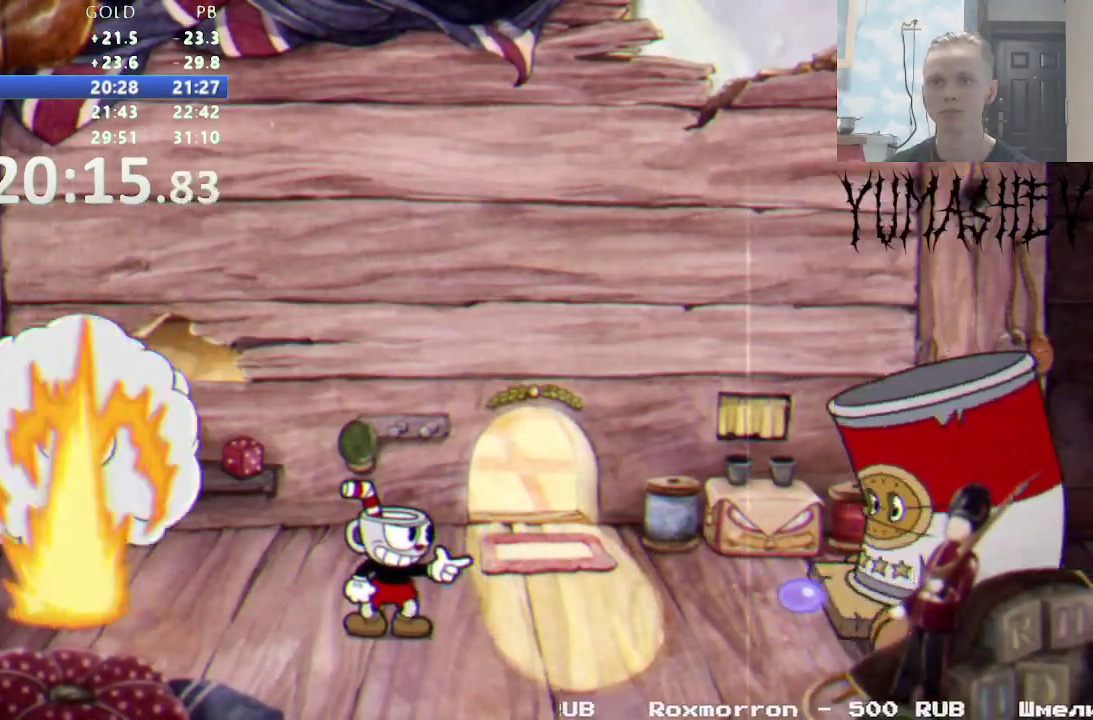
{"buttons": [], "events": []}
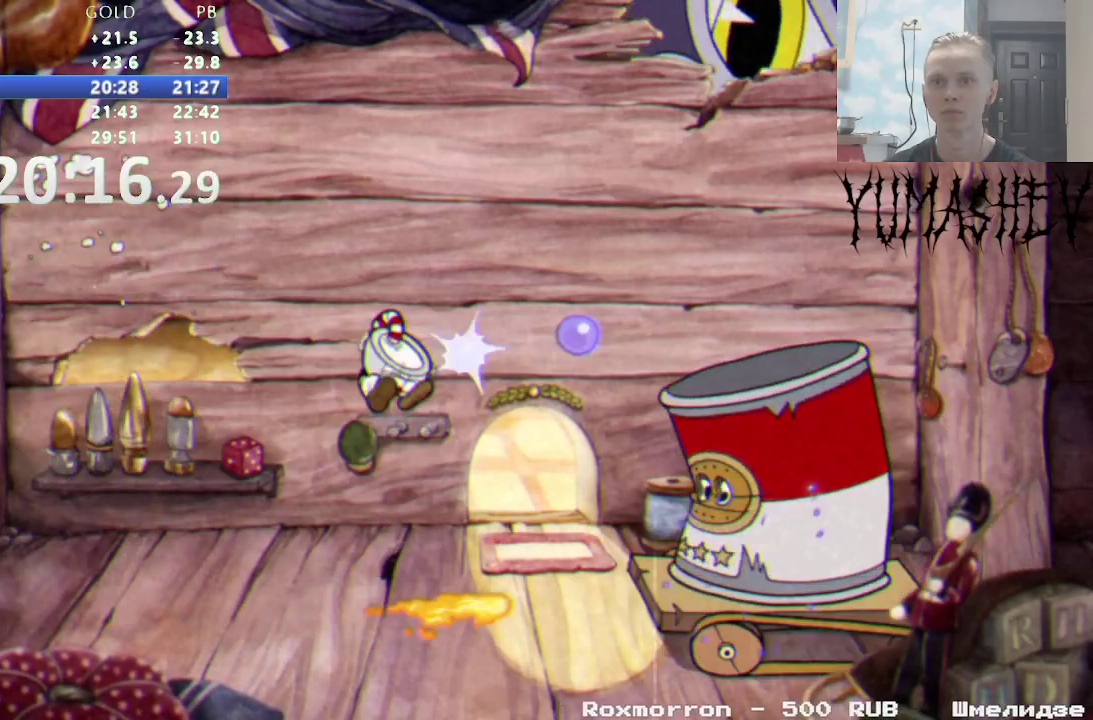
{"buttons": [], "events": [[167, "L1", "down"], [267, "L1", "up"]]}
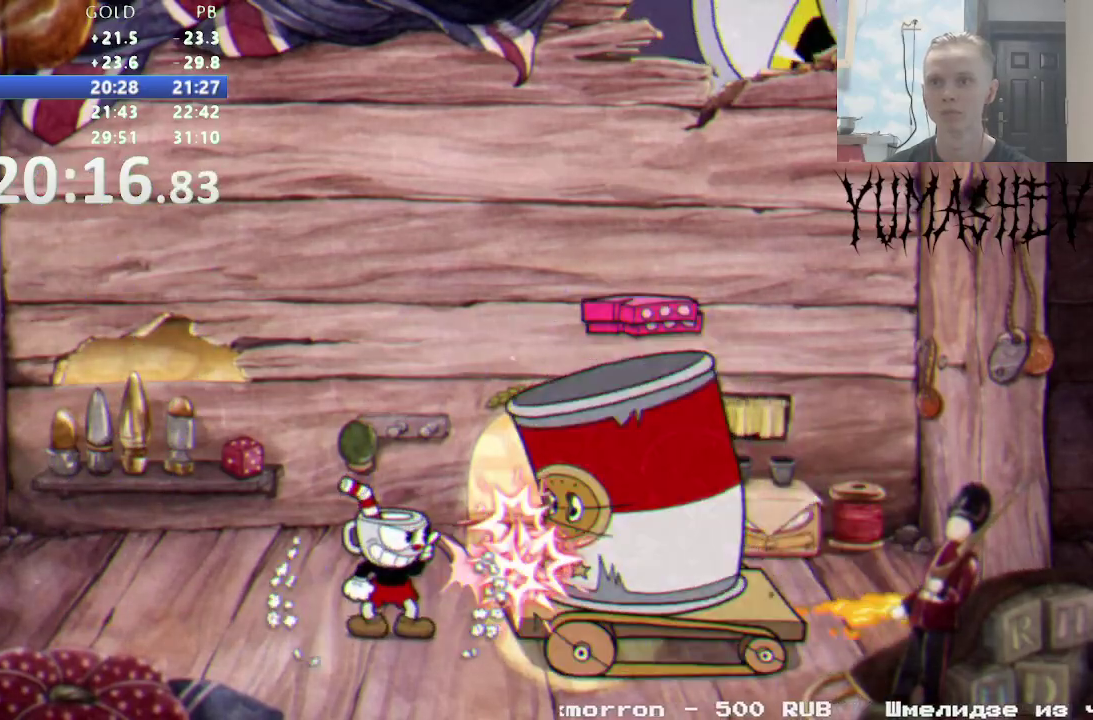
{"buttons": ["DPAD_RIGHT"], "events": [[283, "DPAD_RIGHT", "down"], [367, "DPAD_RIGHT", "up"], [467, "DPAD_RIGHT", "down"]]}
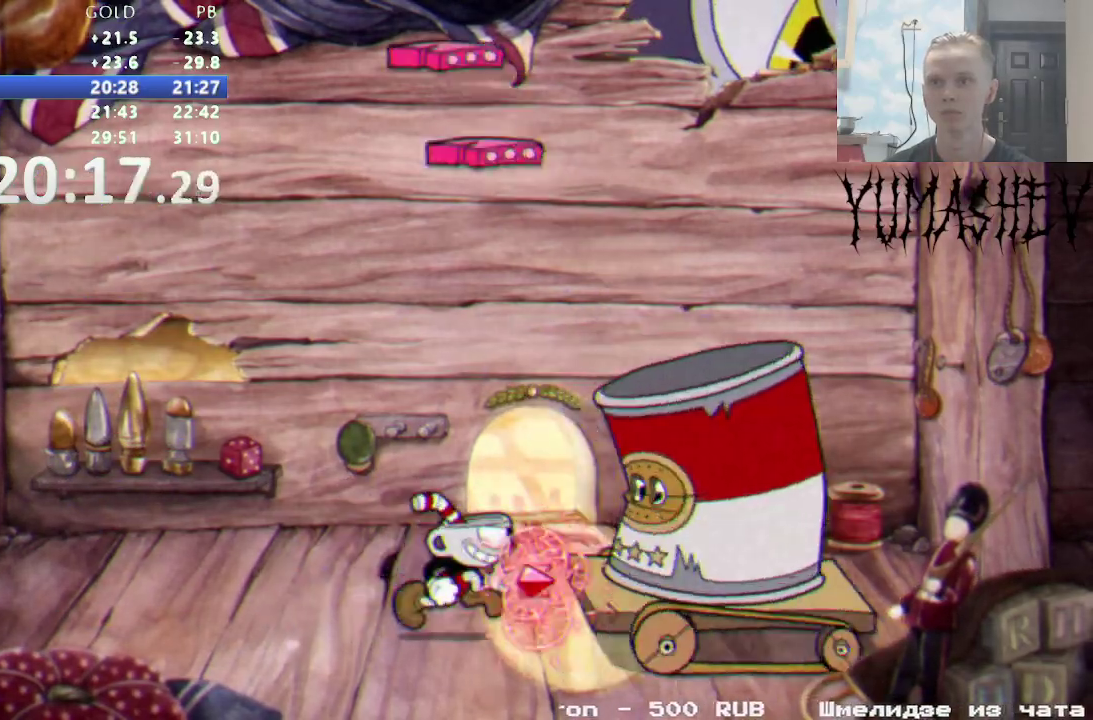
{"buttons": ["DPAD_RIGHT"], "events": [[333, "DPAD_RIGHT", "up"], [433, "DPAD_RIGHT", "down"]]}
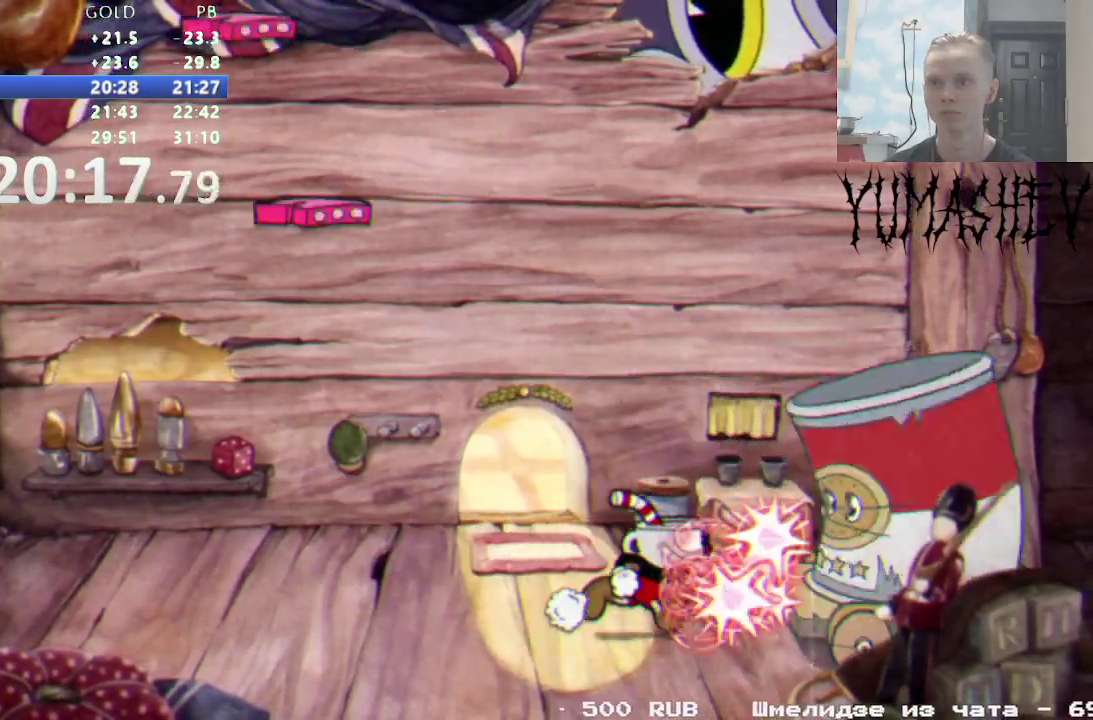
{"buttons": [], "events": [[100, "DPAD_RIGHT", "up"]]}
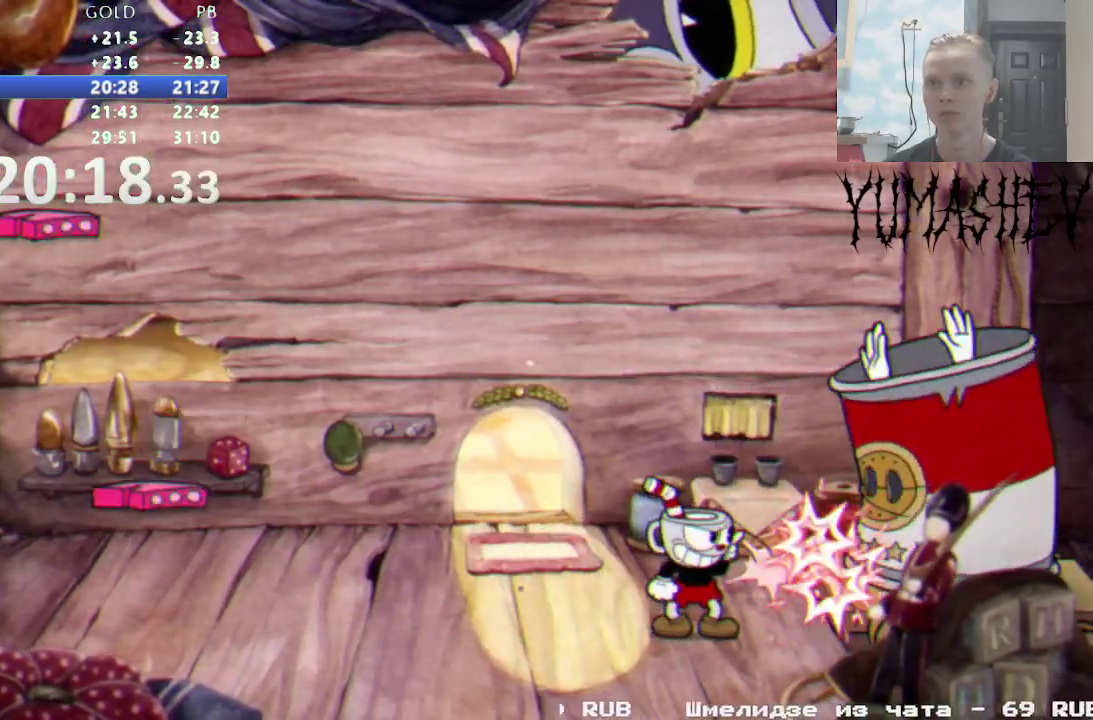
{"buttons": [], "events": []}
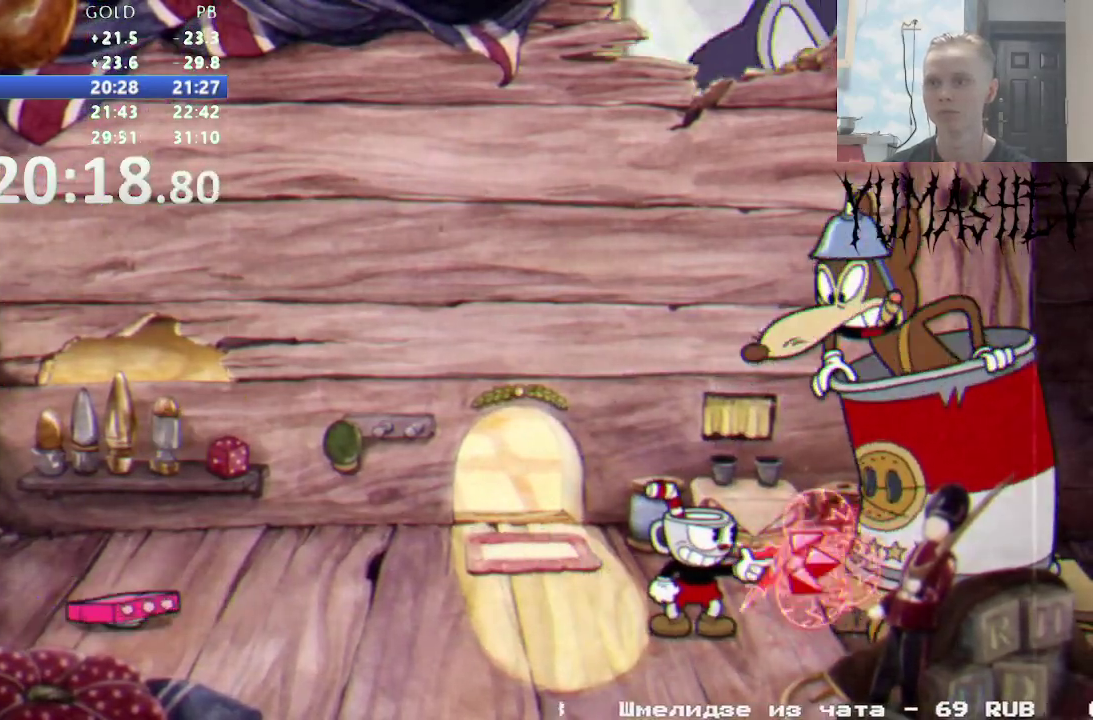
{"buttons": [], "events": []}
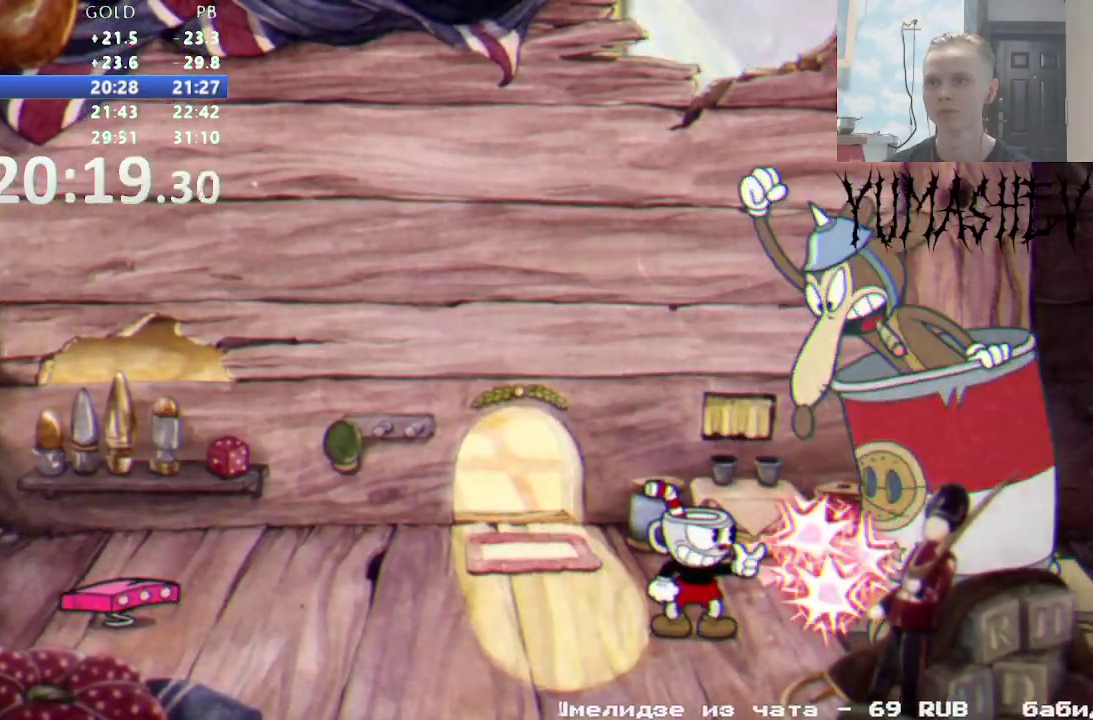
{"buttons": [], "events": []}
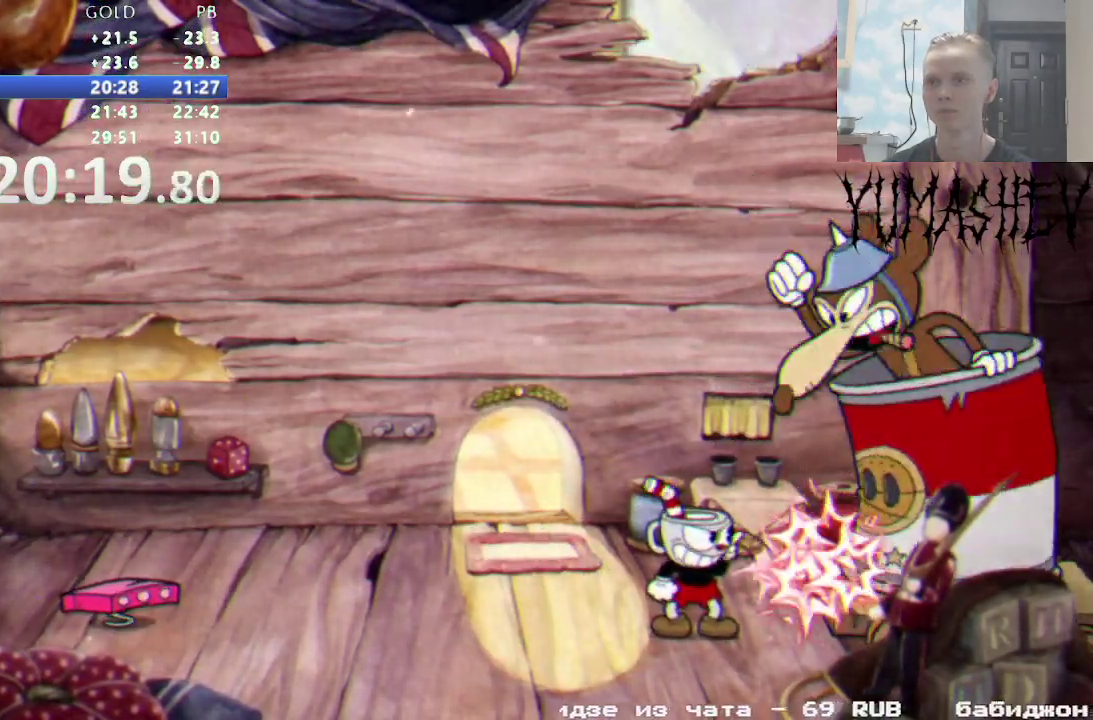
{"buttons": [], "events": []}
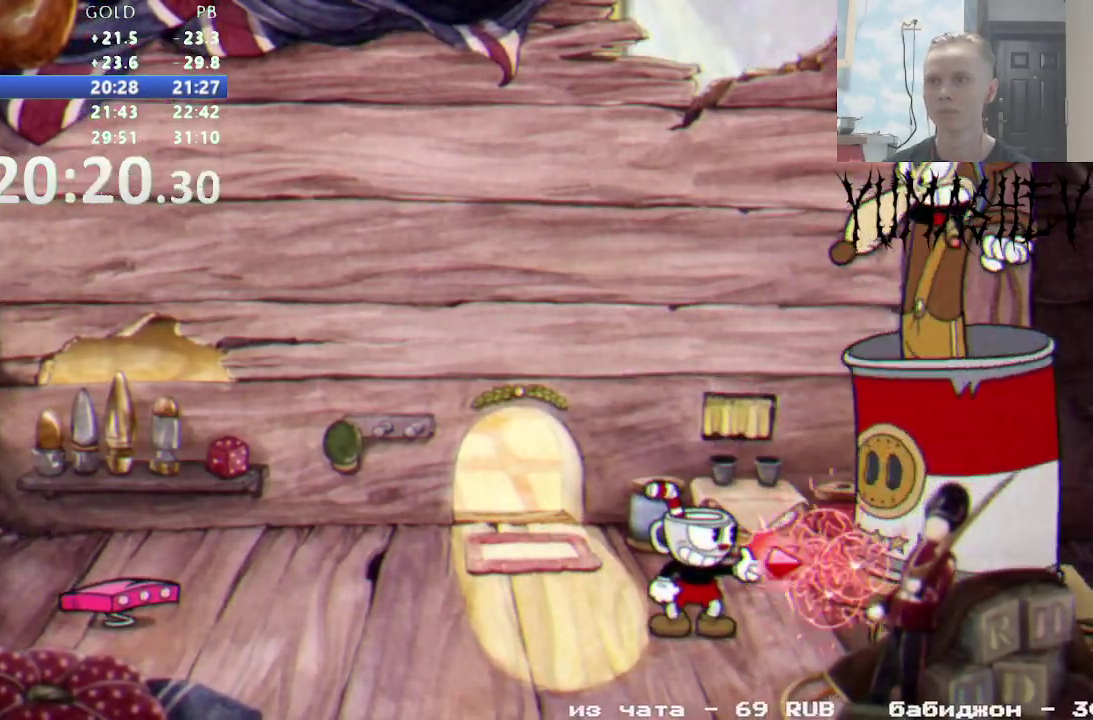
{"buttons": ["A", "DPAD_DOWN", "DPAD_LEFT"], "events": [[200, "DPAD_RIGHT", "down"], [400, "DPAD_DOWN", "down"], [400, "DPAD_RIGHT", "up"], [417, "DPAD_LEFT", "down"], [483, "A", "down"]]}
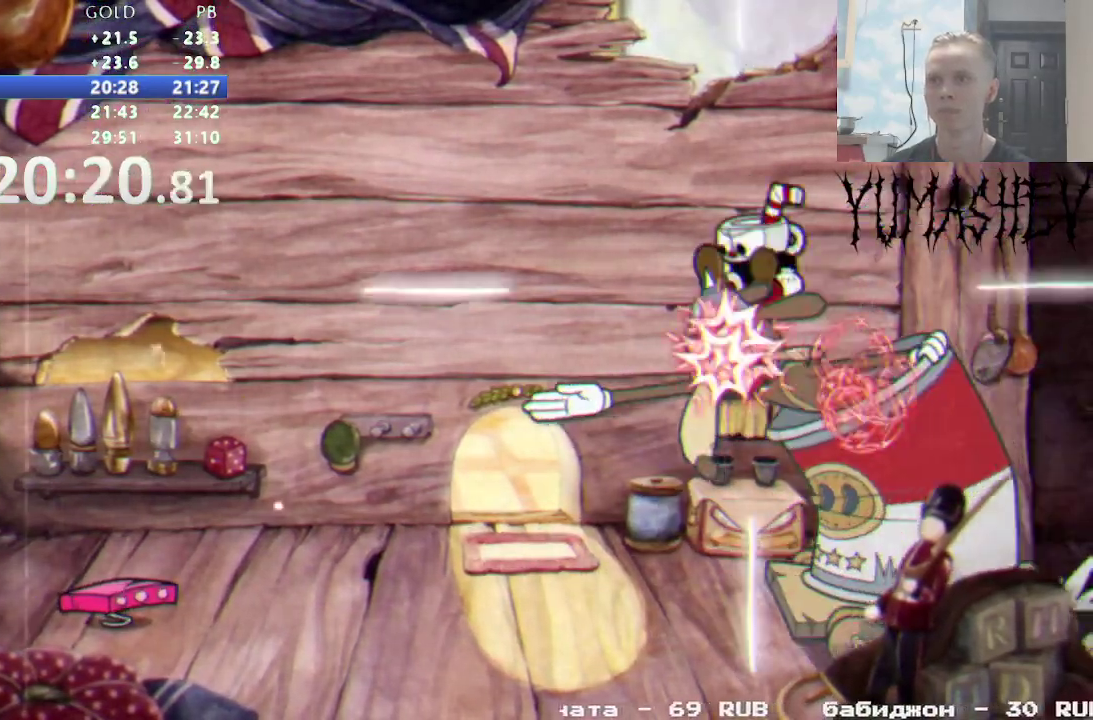
{"buttons": ["DPAD_DOWN", "DPAD_LEFT"], "events": [[150, "A", "up"]]}